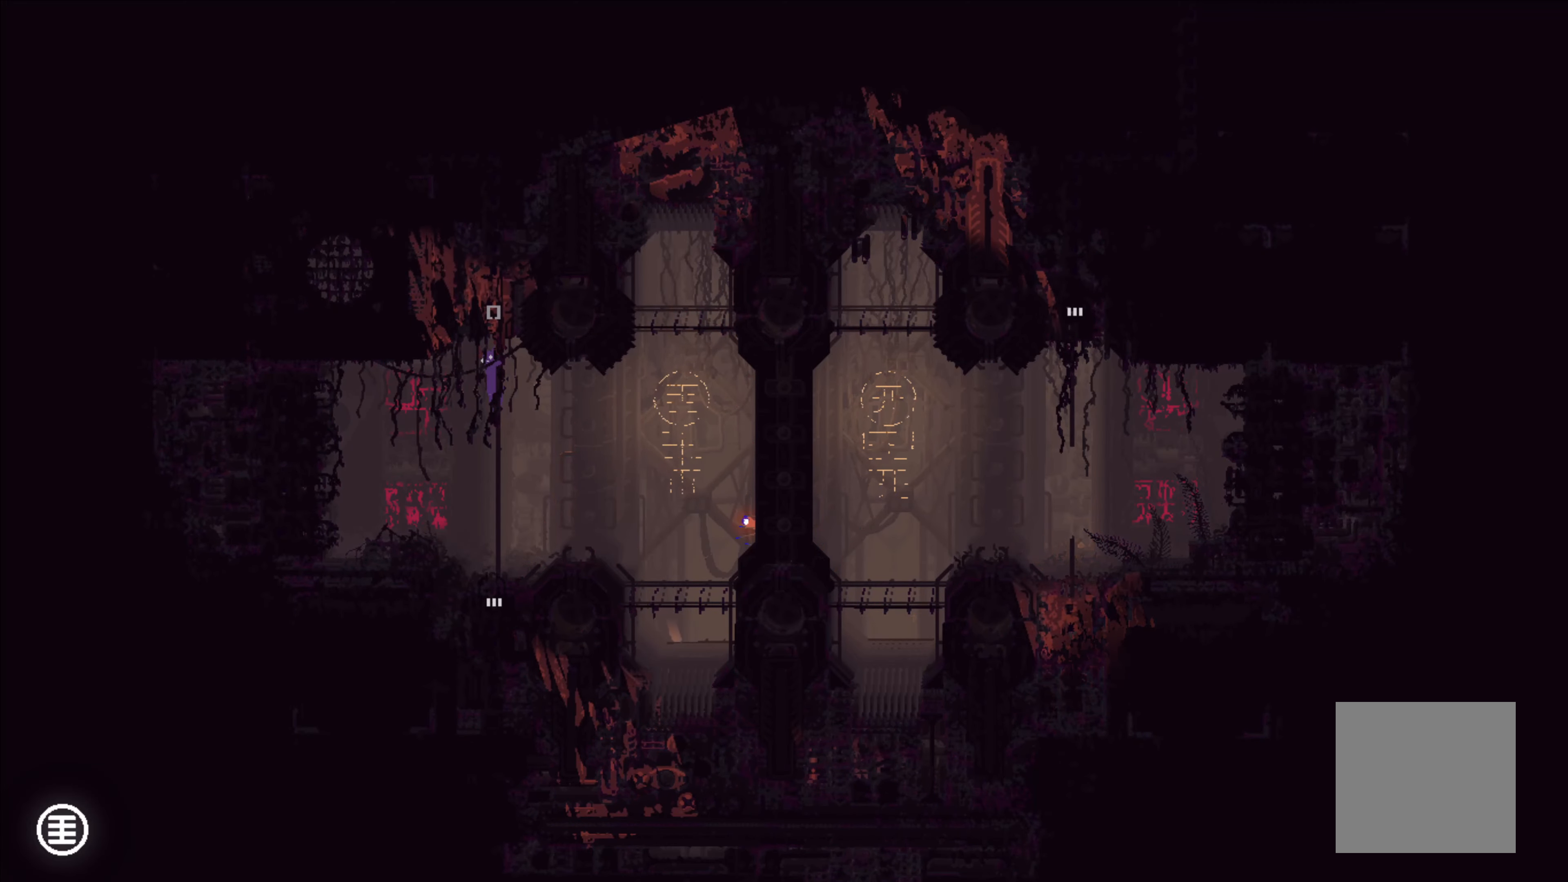
Gameplay with a controller (Xbox layout); each line is a JSON object with the inputs held at the frame after it. "events" lists button and stick changes between this image and that frame as [ms after this image, input, new state], when the widget could be followed in between. Not read: right_stick.
{"buttons": [], "left_stick": "up", "events": [[400, "left_stick", "up"]]}
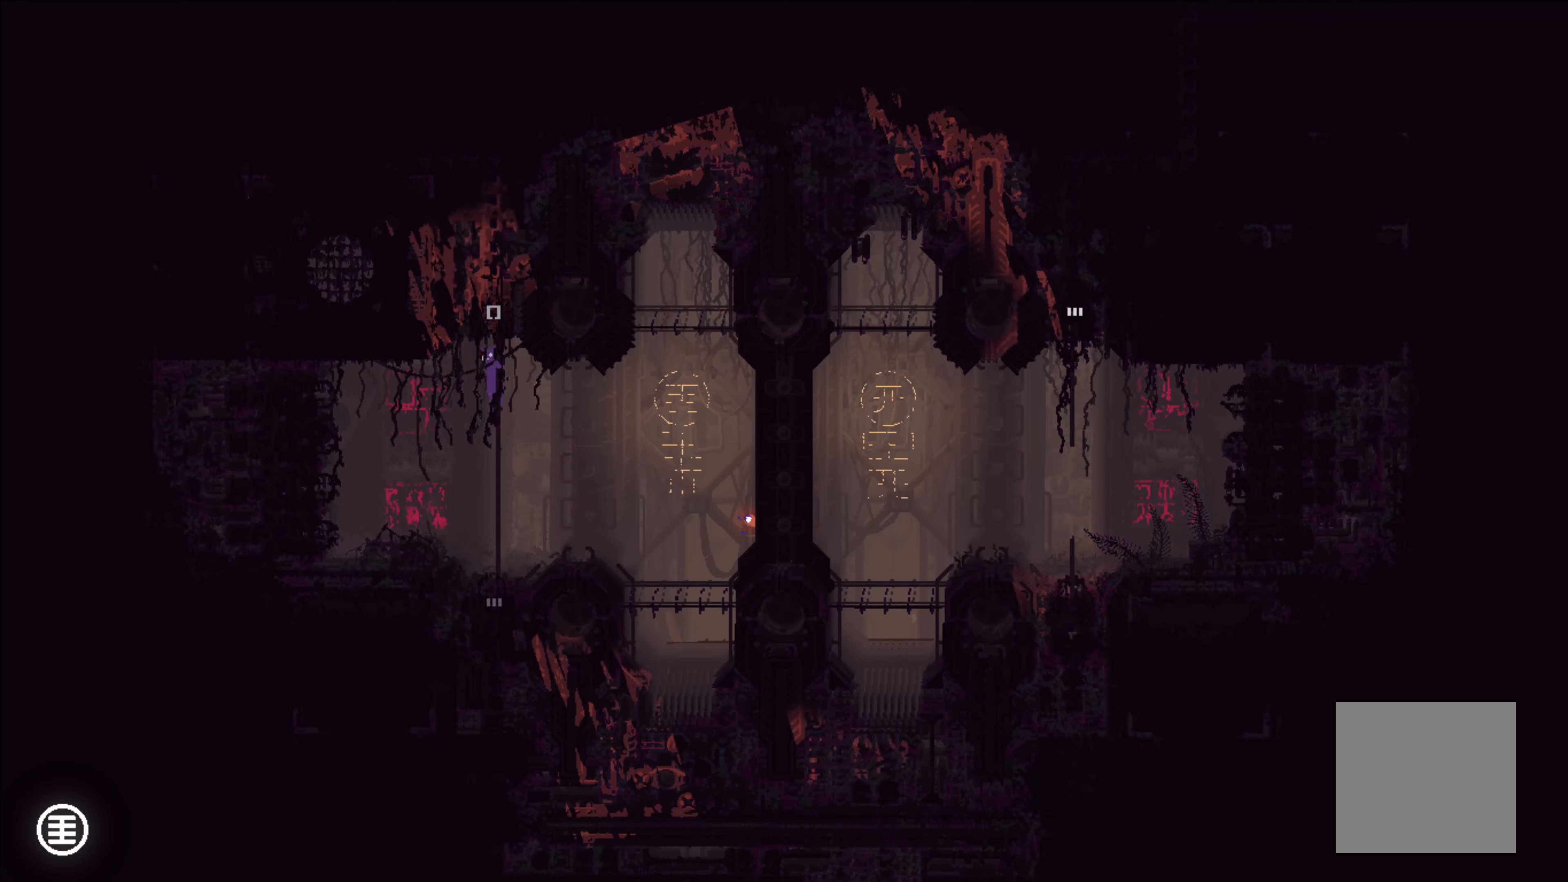
{"buttons": [], "left_stick": "up", "events": []}
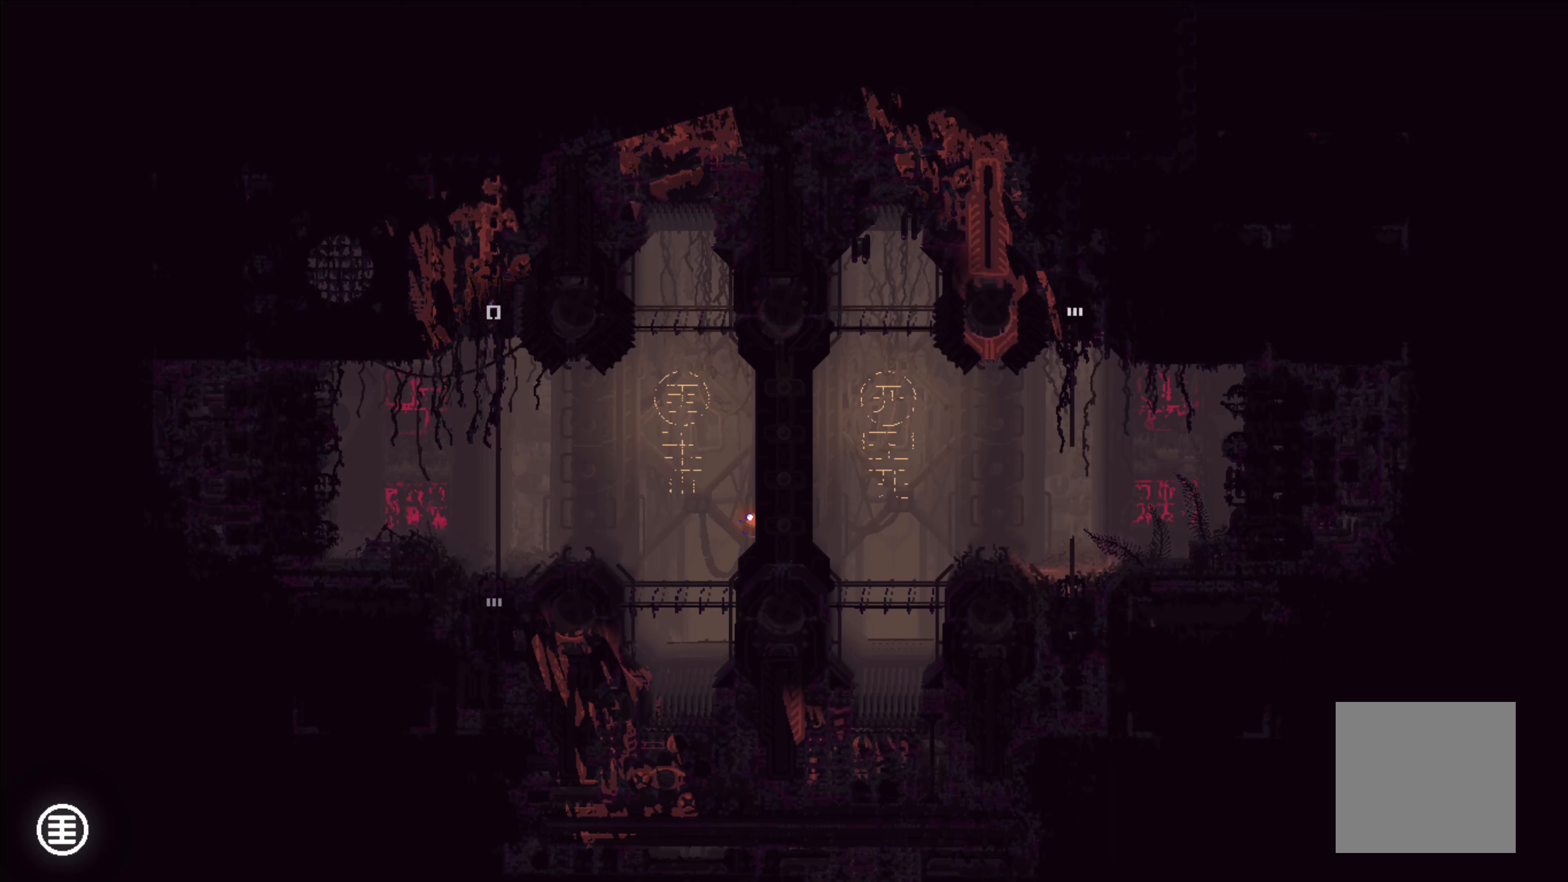
{"buttons": [], "left_stick": "up", "events": []}
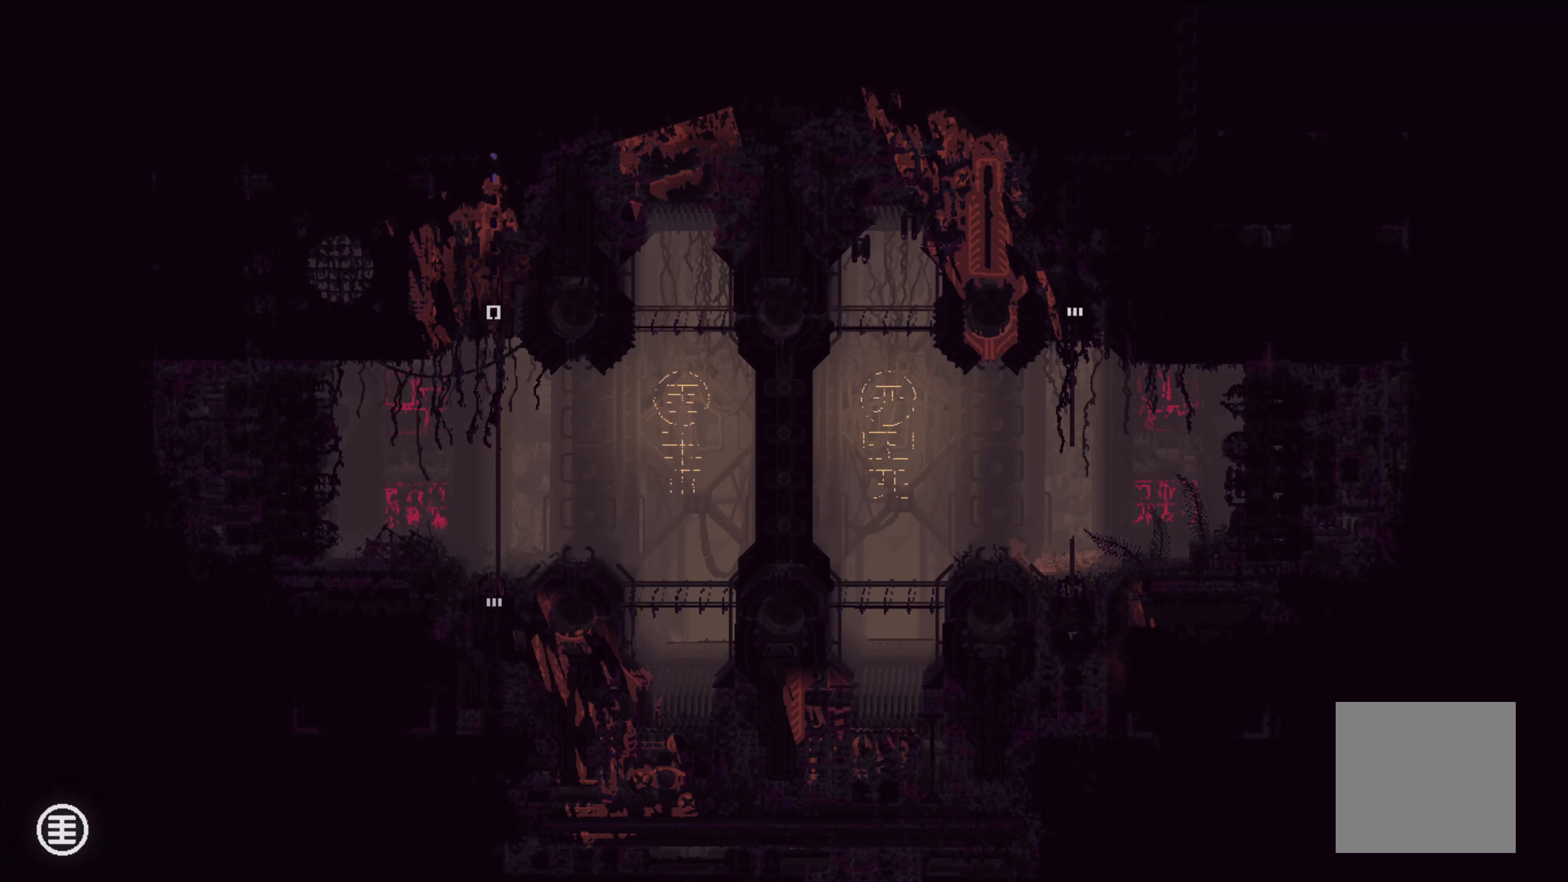
{"buttons": [], "left_stick": "up", "events": []}
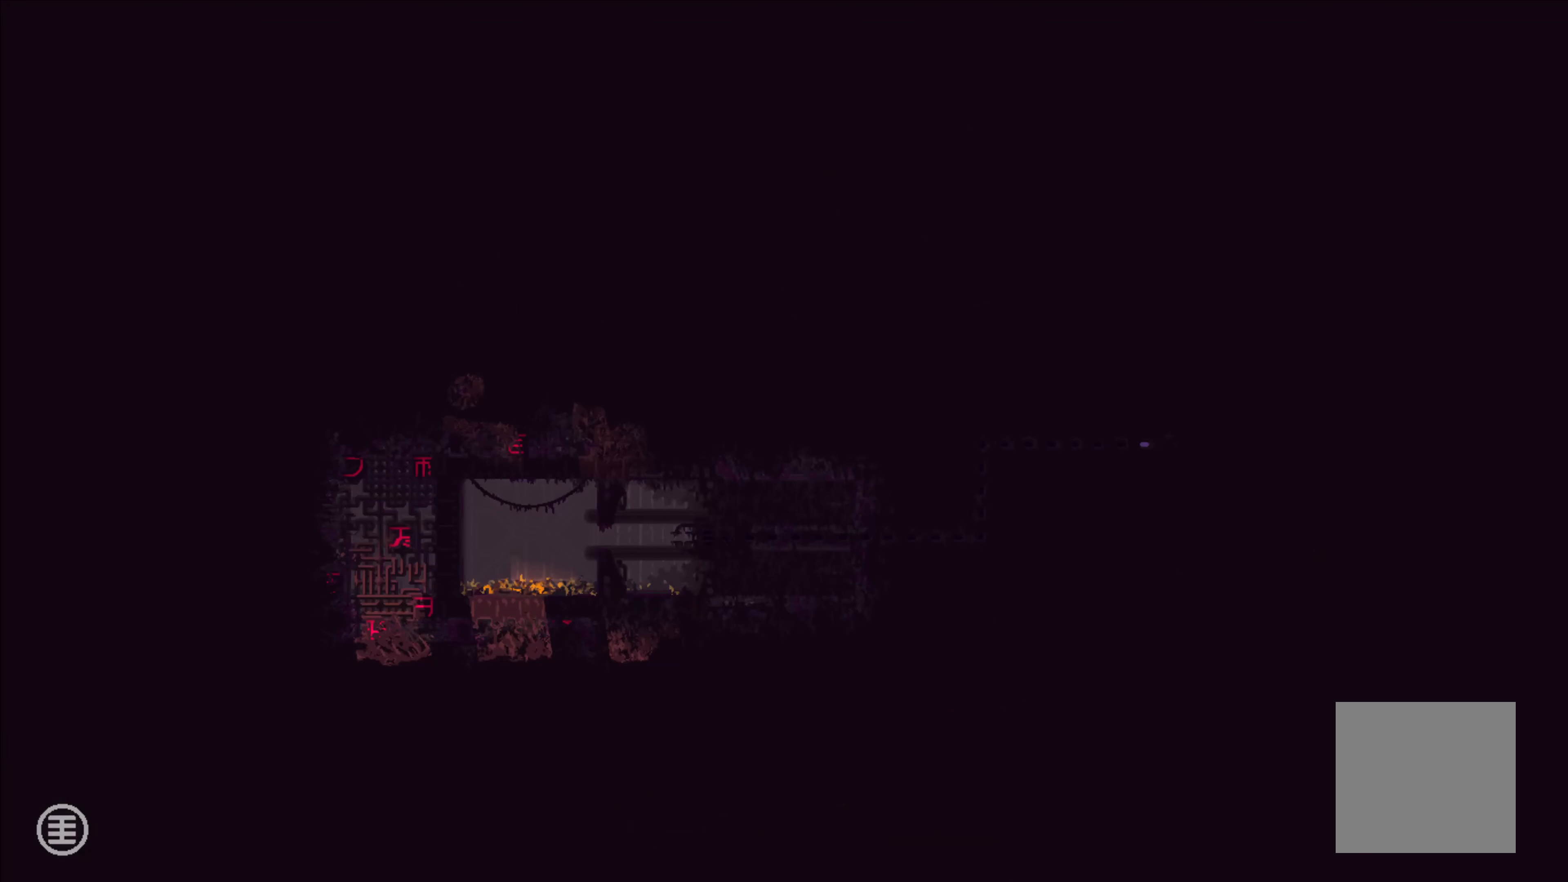
{"buttons": [], "left_stick": "up-left", "events": [[483, "left_stick", "up-left"]]}
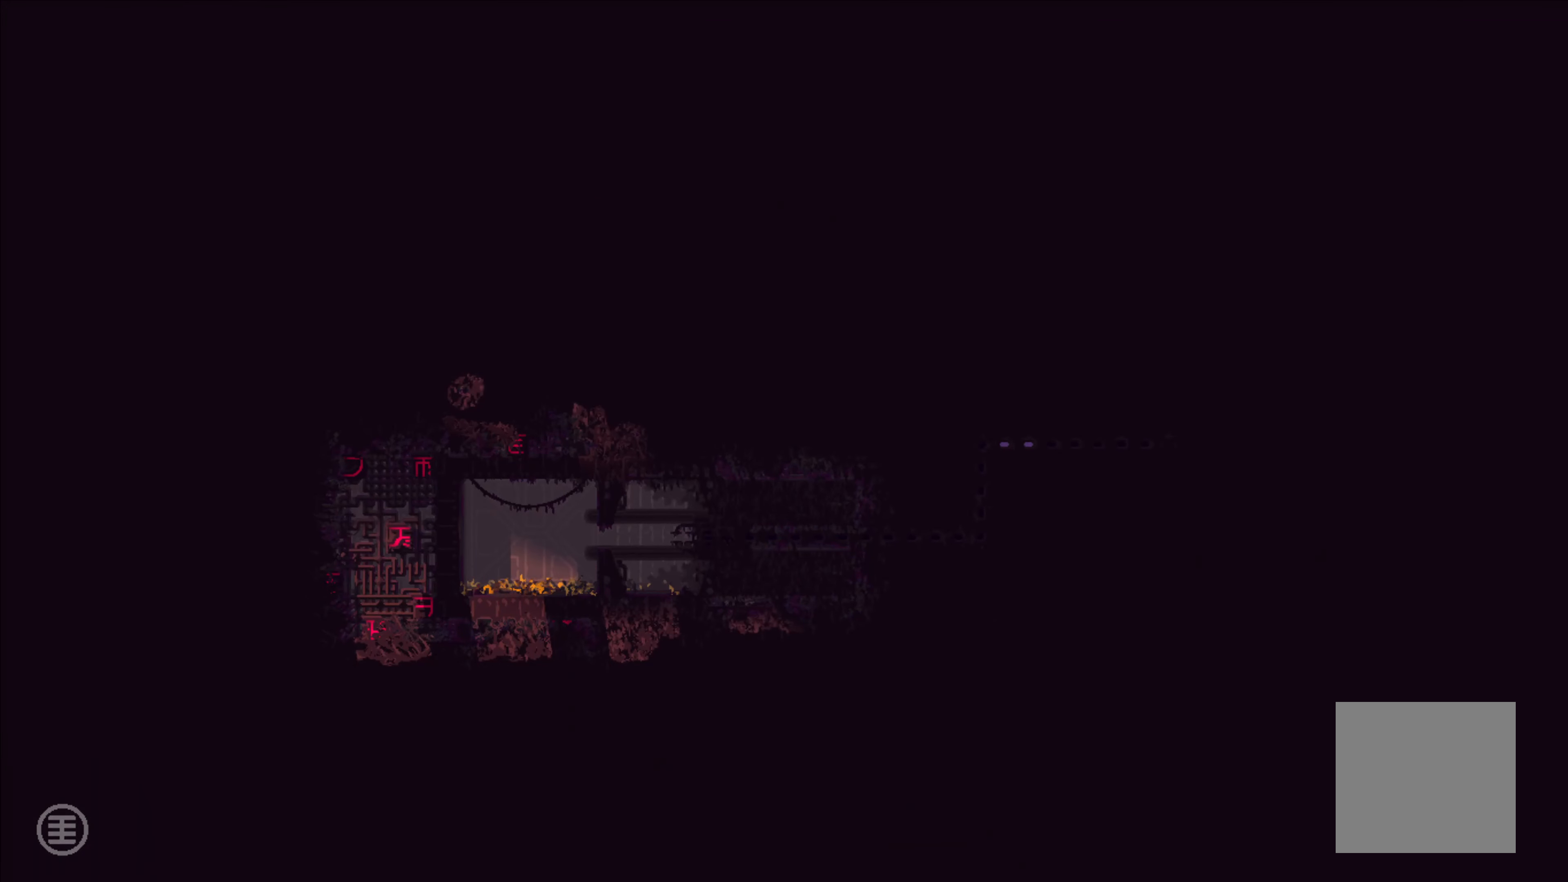
{"buttons": [], "left_stick": "left", "events": [[83, "left_stick", "left"]]}
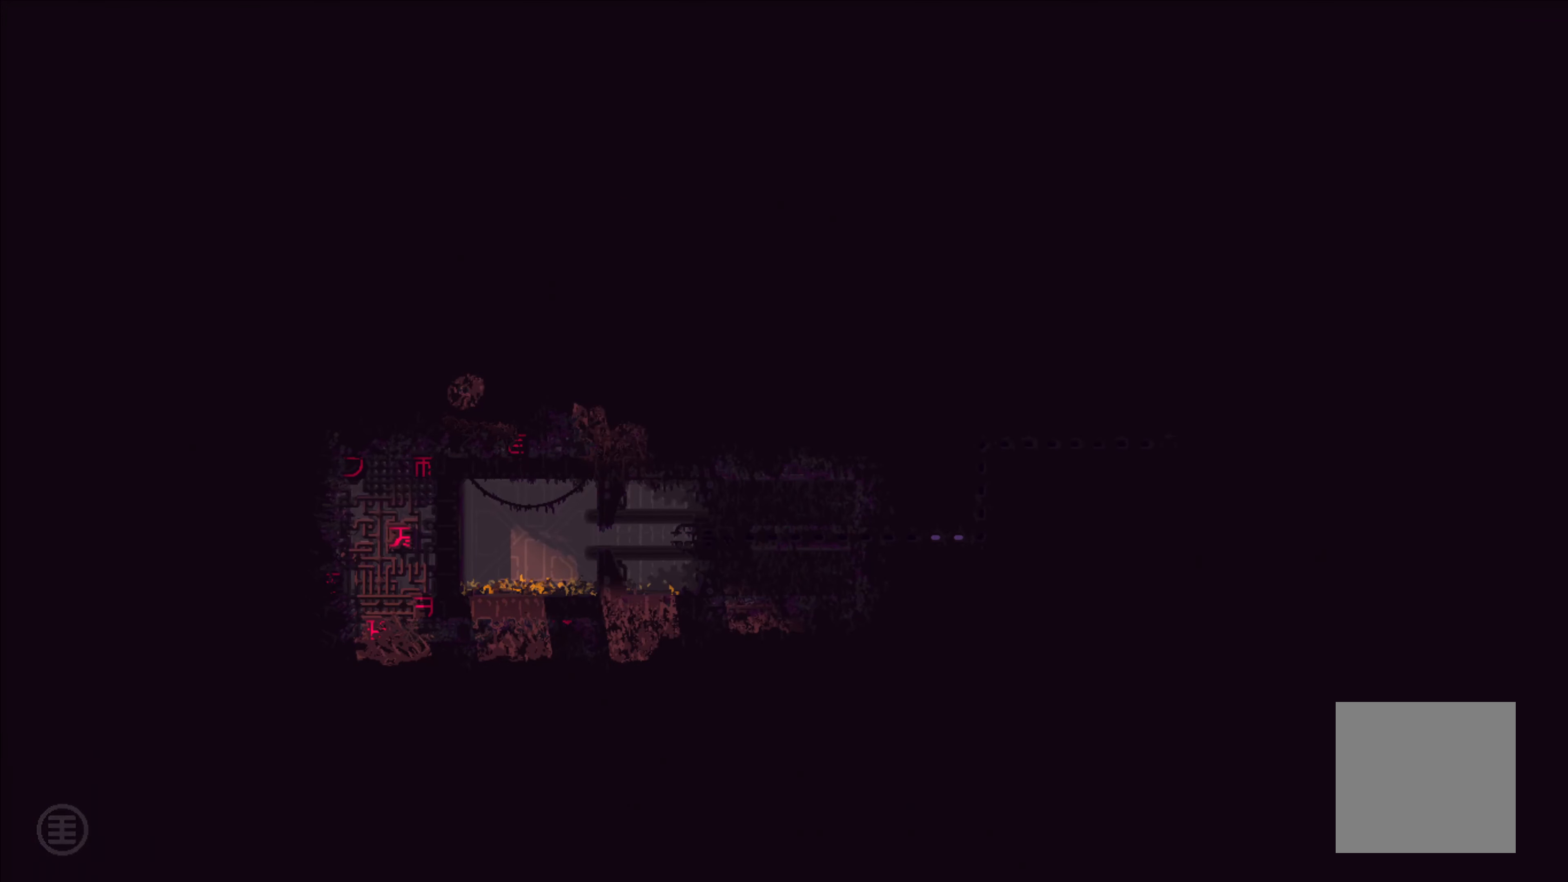
{"buttons": [], "left_stick": "left", "events": []}
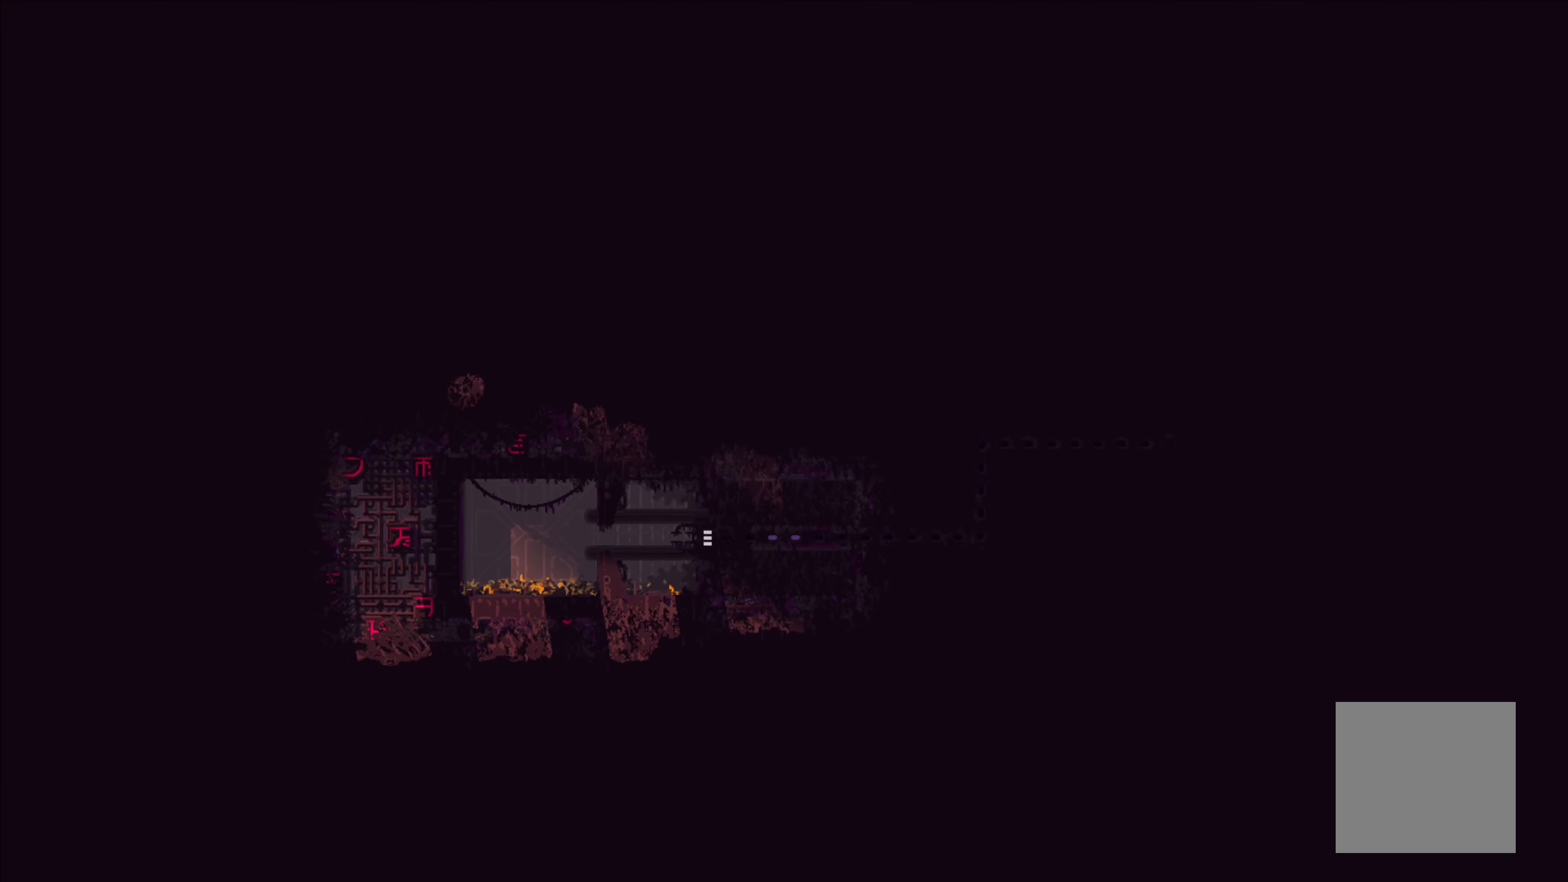
{"buttons": [], "left_stick": "left", "events": [[17, "A", "down"], [183, "A", "up"]]}
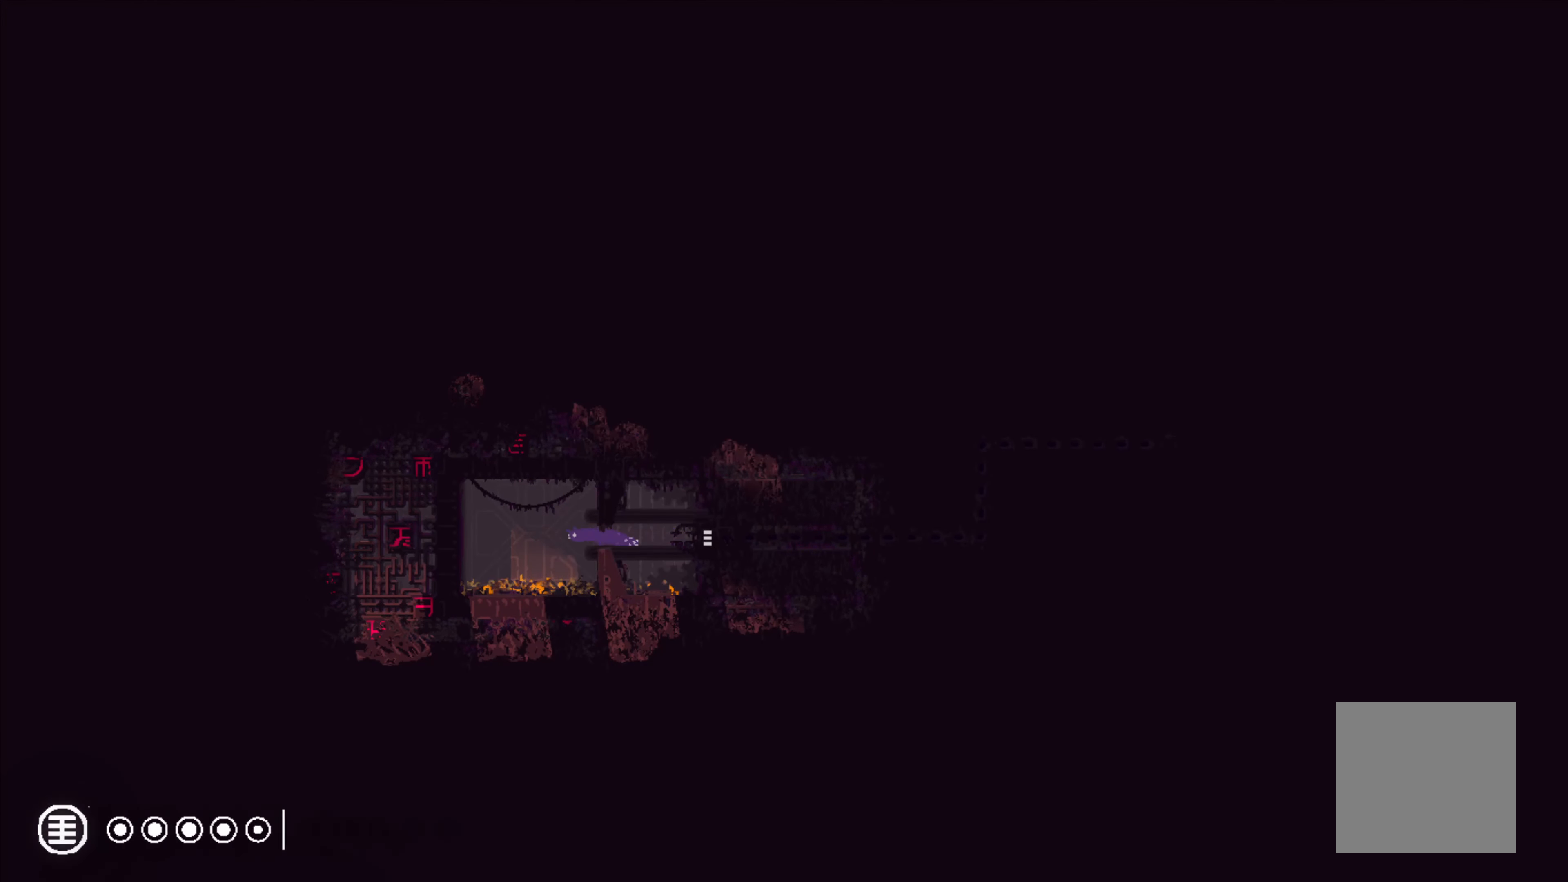
{"buttons": [], "left_stick": "center", "events": [[317, "left_stick", "center"]]}